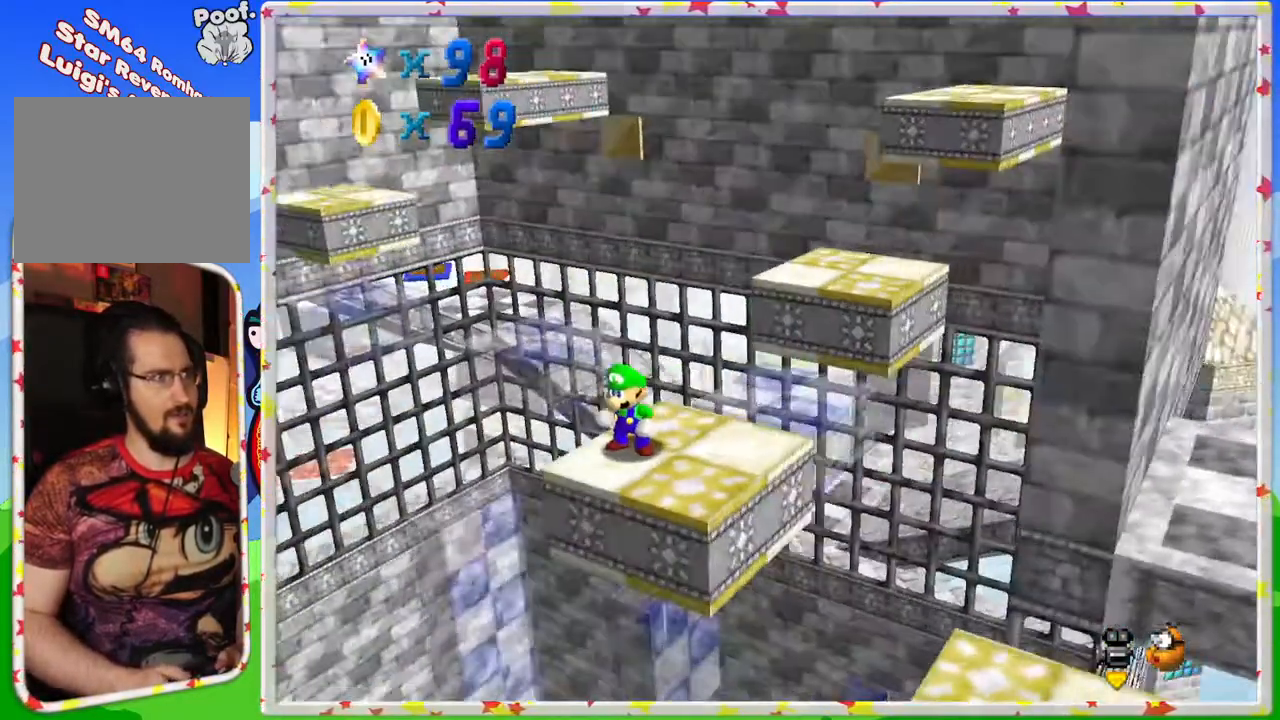
Gameplay with a controller (Nintendo layout); each line is a JSON object with the inputs held at the frame after it. "events" lists button and stick changes between this image and that frame as [ms after this image, input, new state], when the widget could be followed in between. Not read: L3 R3.
{"buttons": [], "left_stick": "center", "events": [[283, "left_stick", "down"], [417, "left_stick", "center"]]}
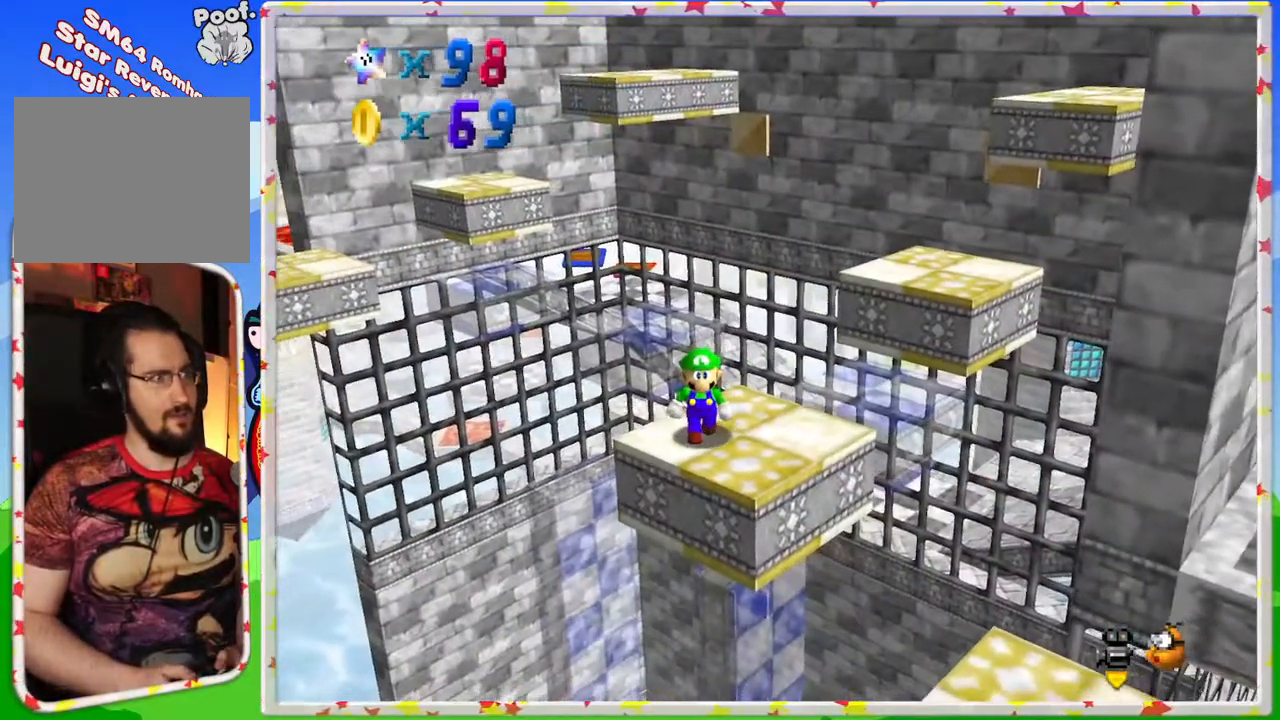
{"buttons": [], "left_stick": "center", "events": [[133, "C_LEFT", "down"], [200, "C_LEFT", "up"]]}
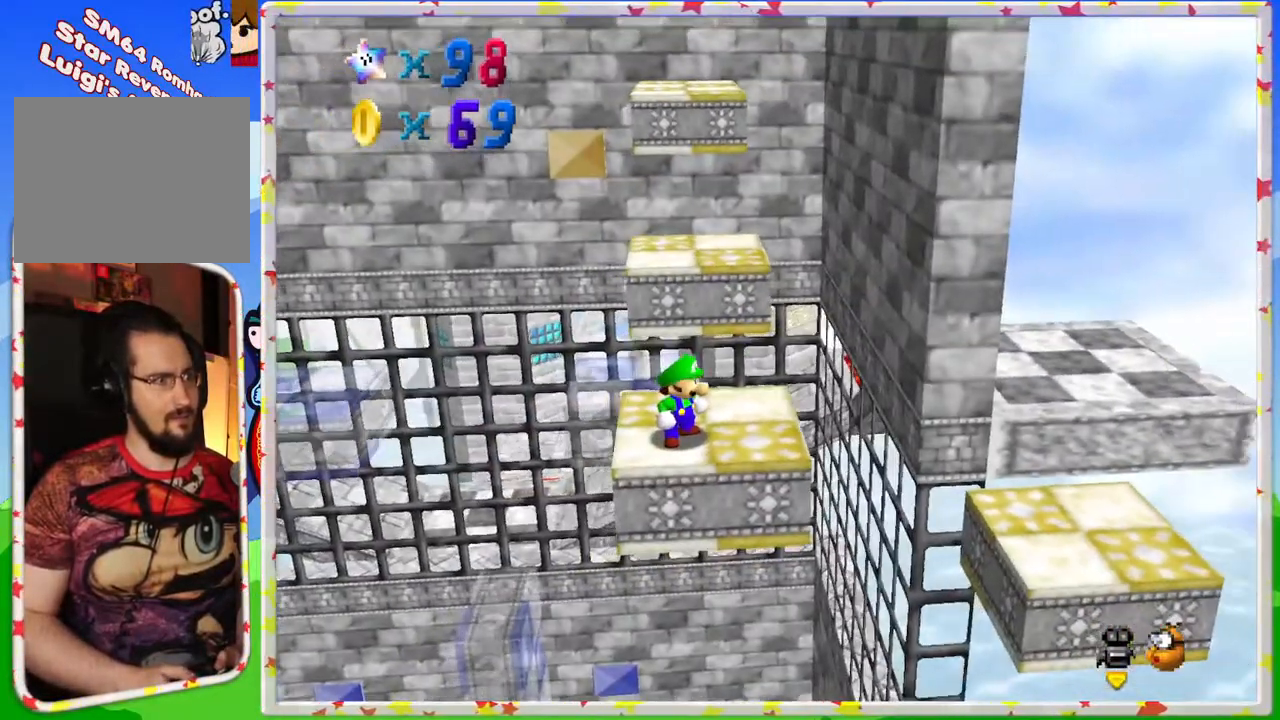
{"buttons": [], "left_stick": "right", "events": [[333, "left_stick", "right"]]}
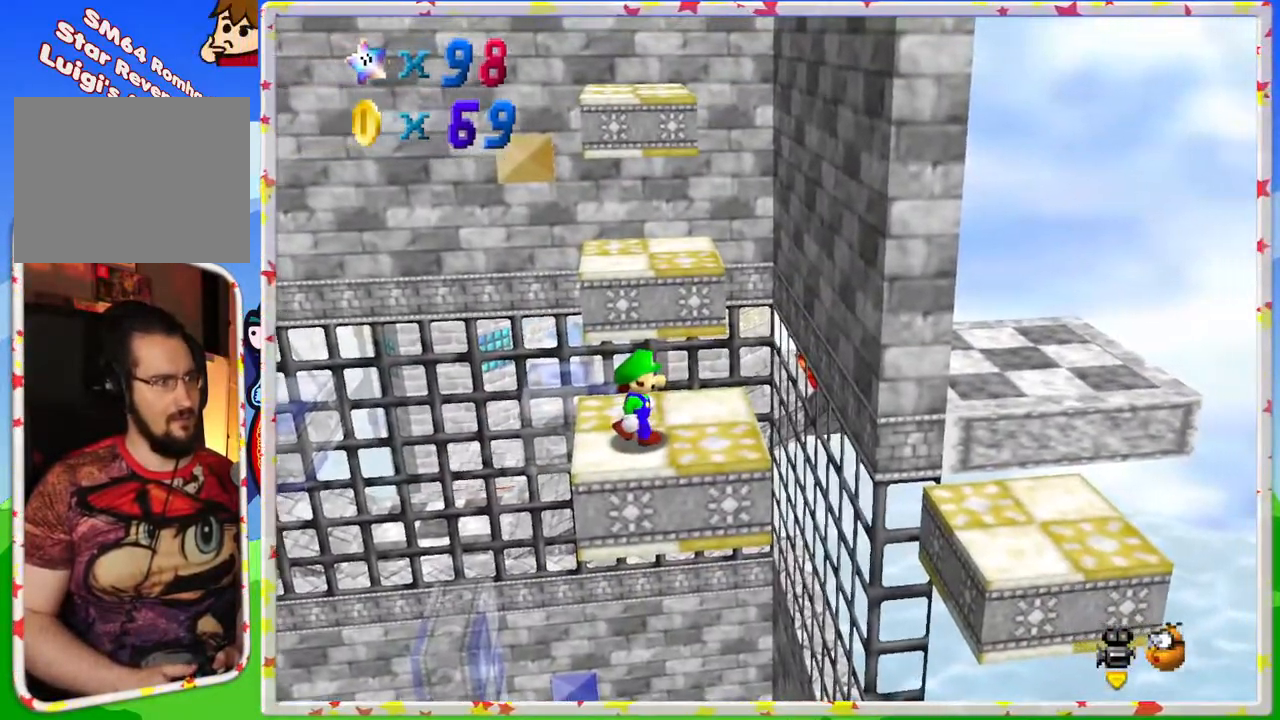
{"buttons": [], "left_stick": "center", "events": [[417, "left_stick", "center"]]}
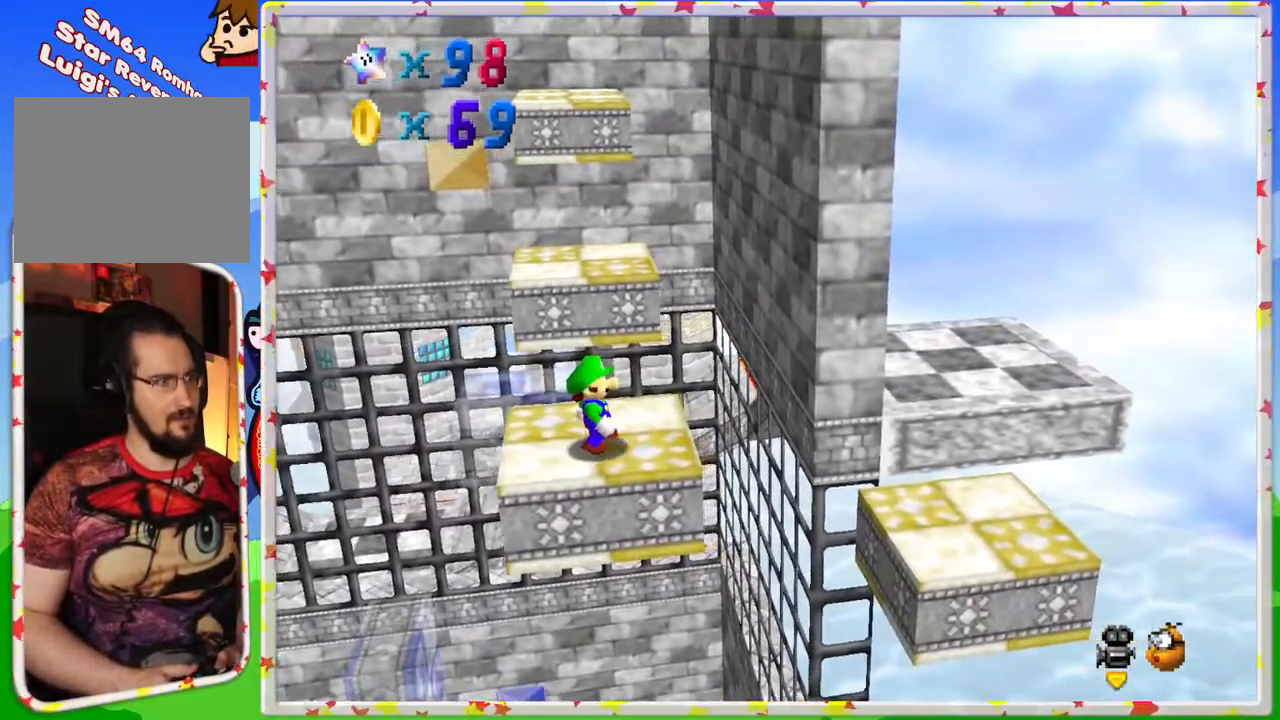
{"buttons": ["C_LEFT"], "left_stick": "center", "events": [[417, "C_LEFT", "down"]]}
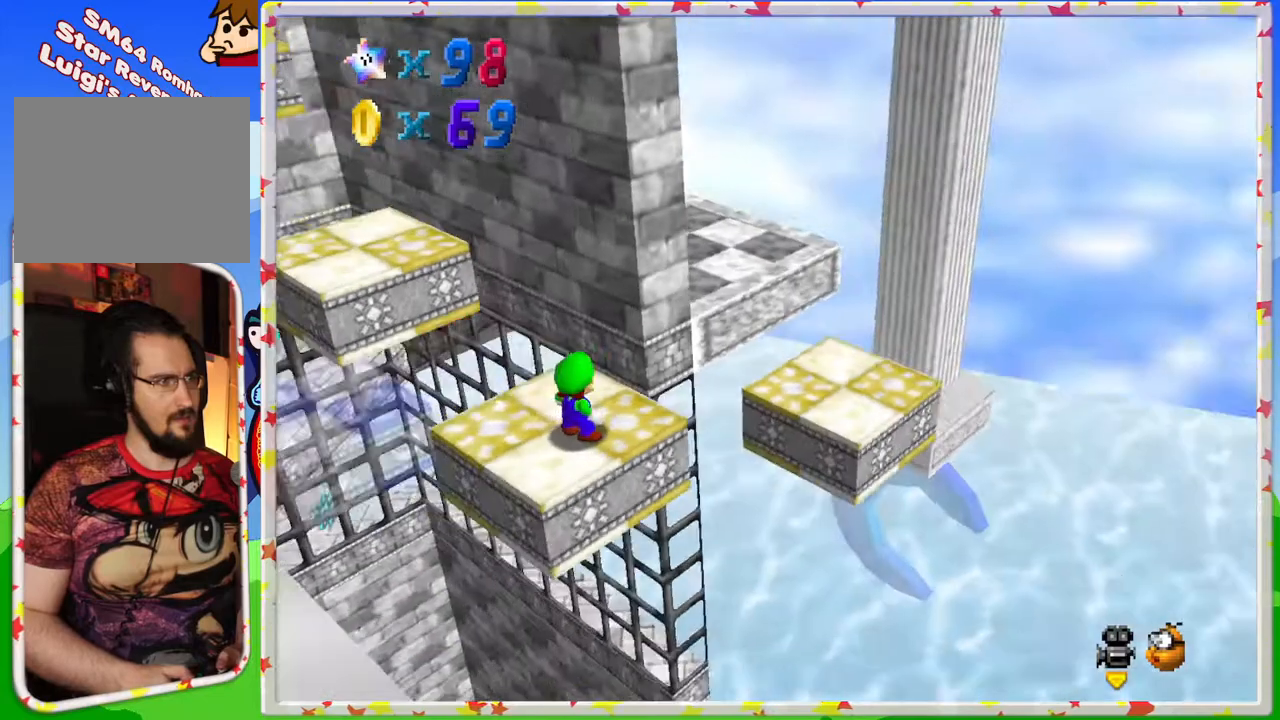
{"buttons": [], "left_stick": "center", "events": [[33, "C_LEFT", "up"], [267, "C_LEFT", "down"], [350, "C_LEFT", "up"]]}
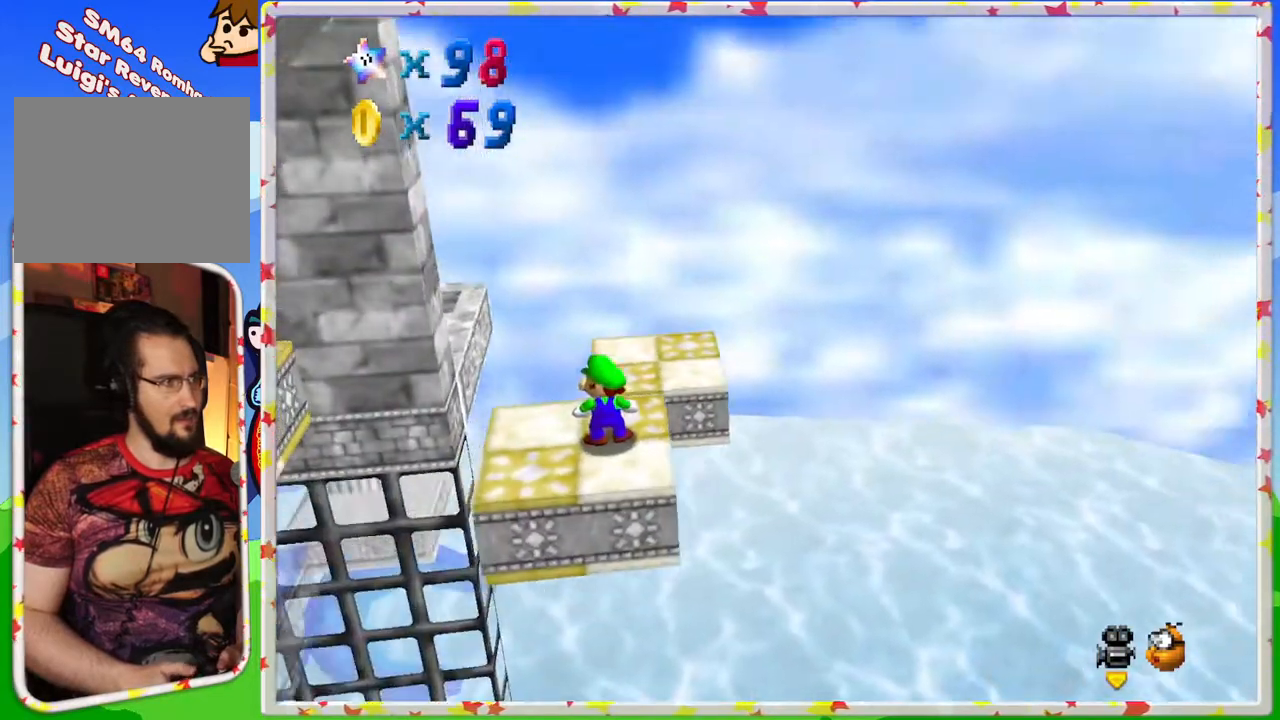
{"buttons": ["A"], "left_stick": "center", "events": [[83, "left_stick", "left"], [167, "left_stick", "center"], [500, "A", "down"]]}
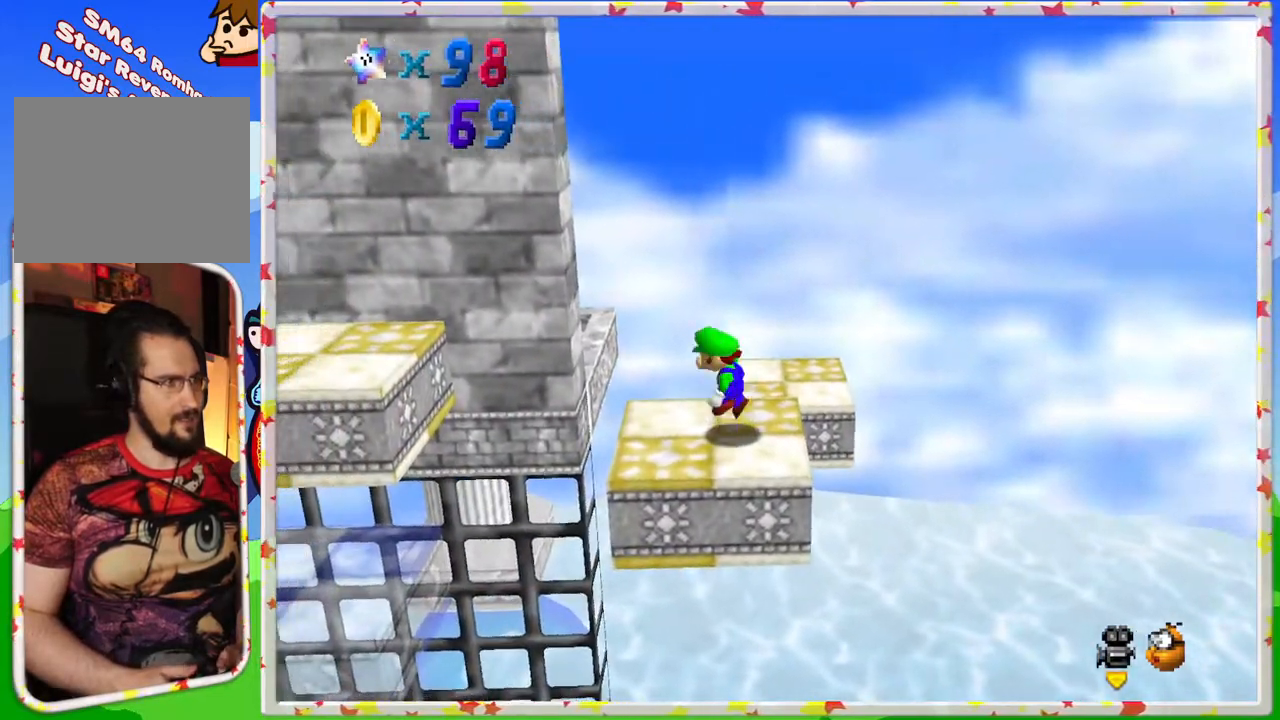
{"buttons": [], "left_stick": "left", "events": [[117, "A", "up"], [117, "left_stick", "left"]]}
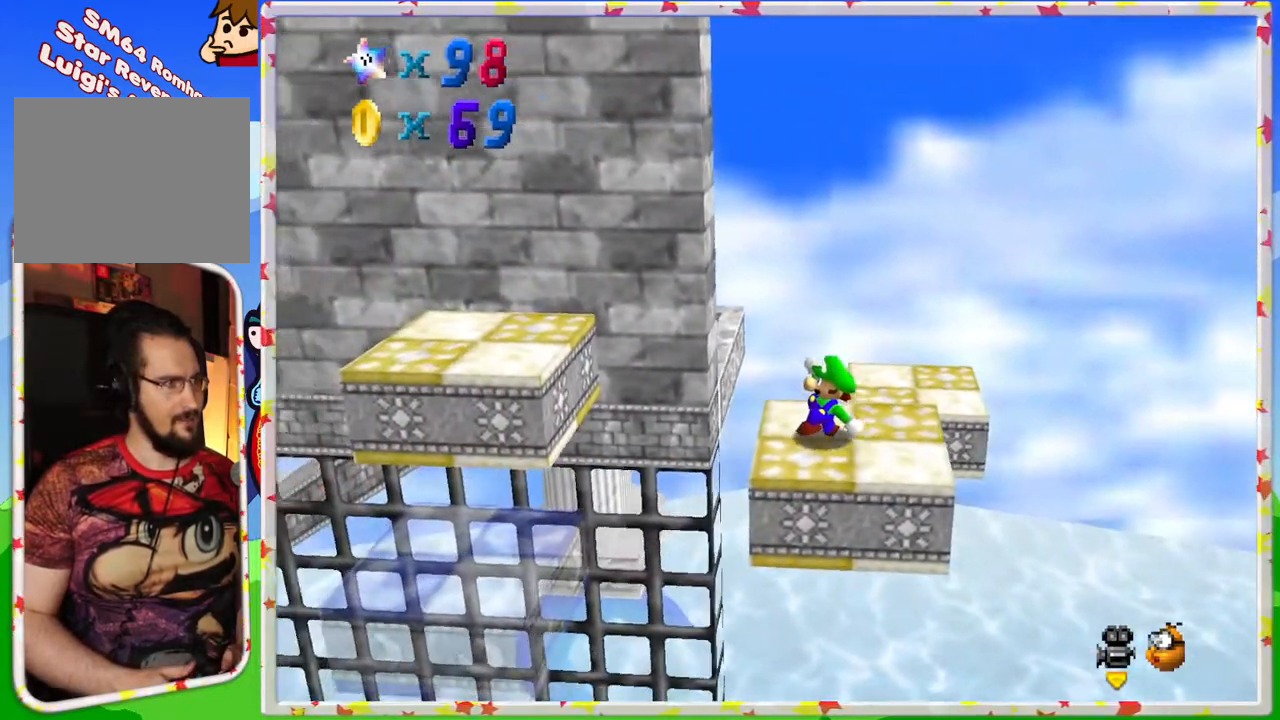
{"buttons": ["A"], "left_stick": "left", "events": [[50, "A", "down"]]}
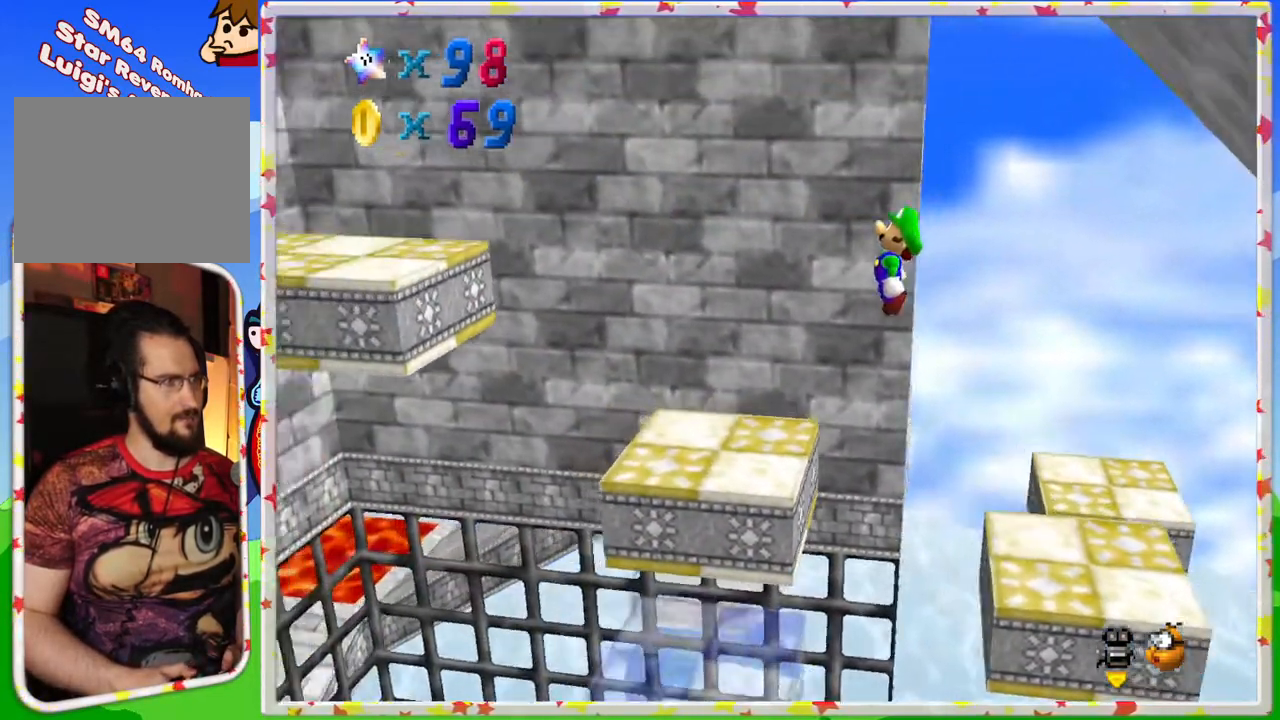
{"buttons": [], "left_stick": "center", "events": [[67, "left_stick", "center"], [117, "A", "up"], [117, "left_stick", "right"], [450, "left_stick", "center"]]}
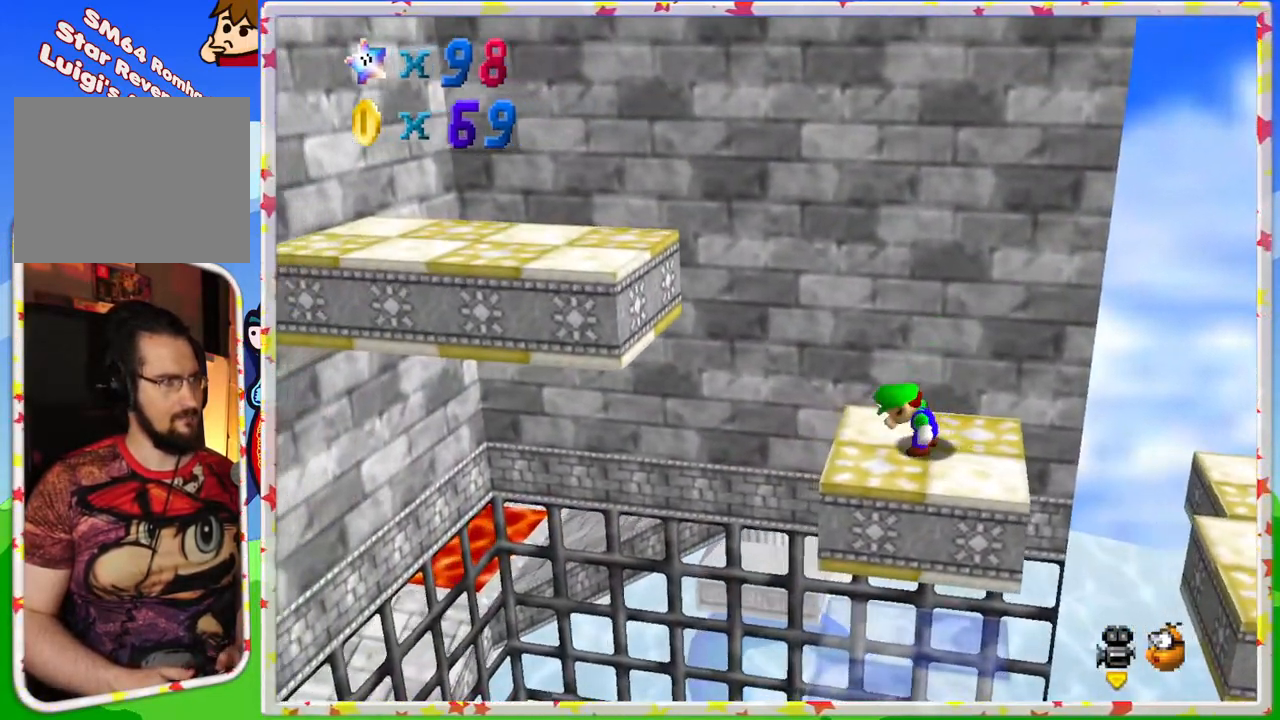
{"buttons": ["A"], "left_stick": "center", "events": [[500, "A", "down"]]}
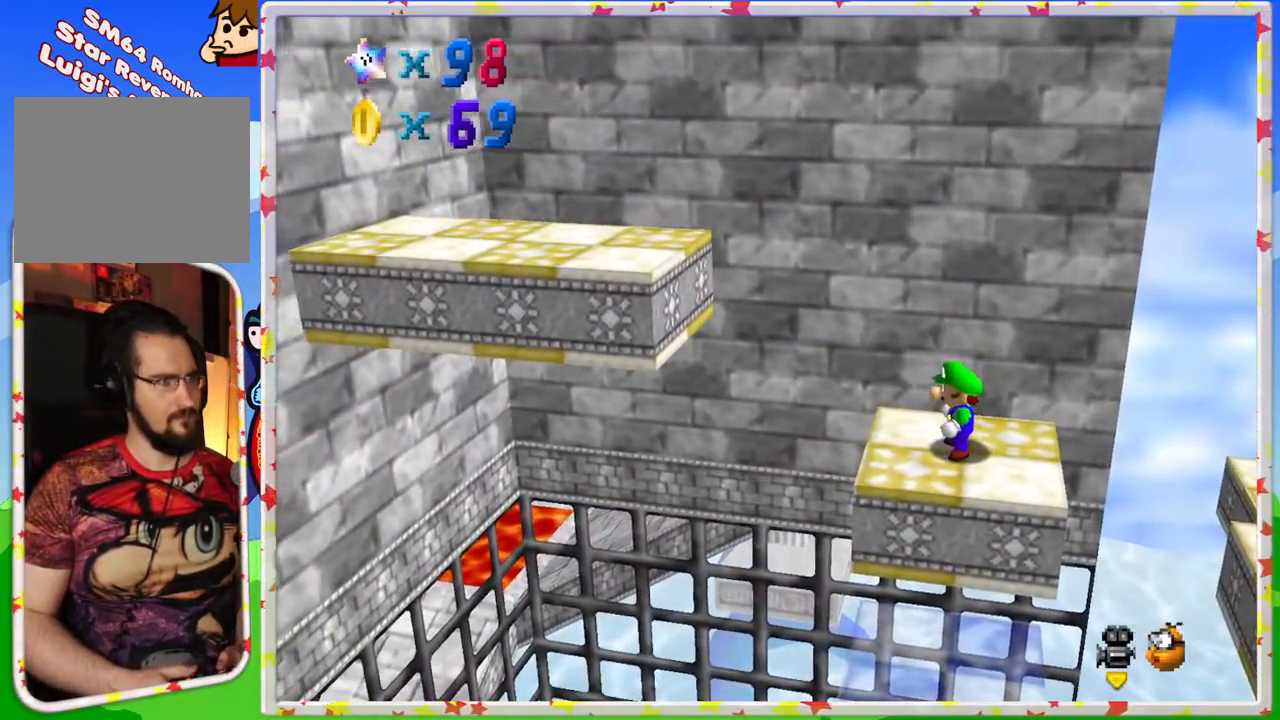
{"buttons": [], "left_stick": "up-left", "events": [[83, "left_stick", "right"], [400, "A", "up"], [417, "left_stick", "center"], [500, "left_stick", "up-left"]]}
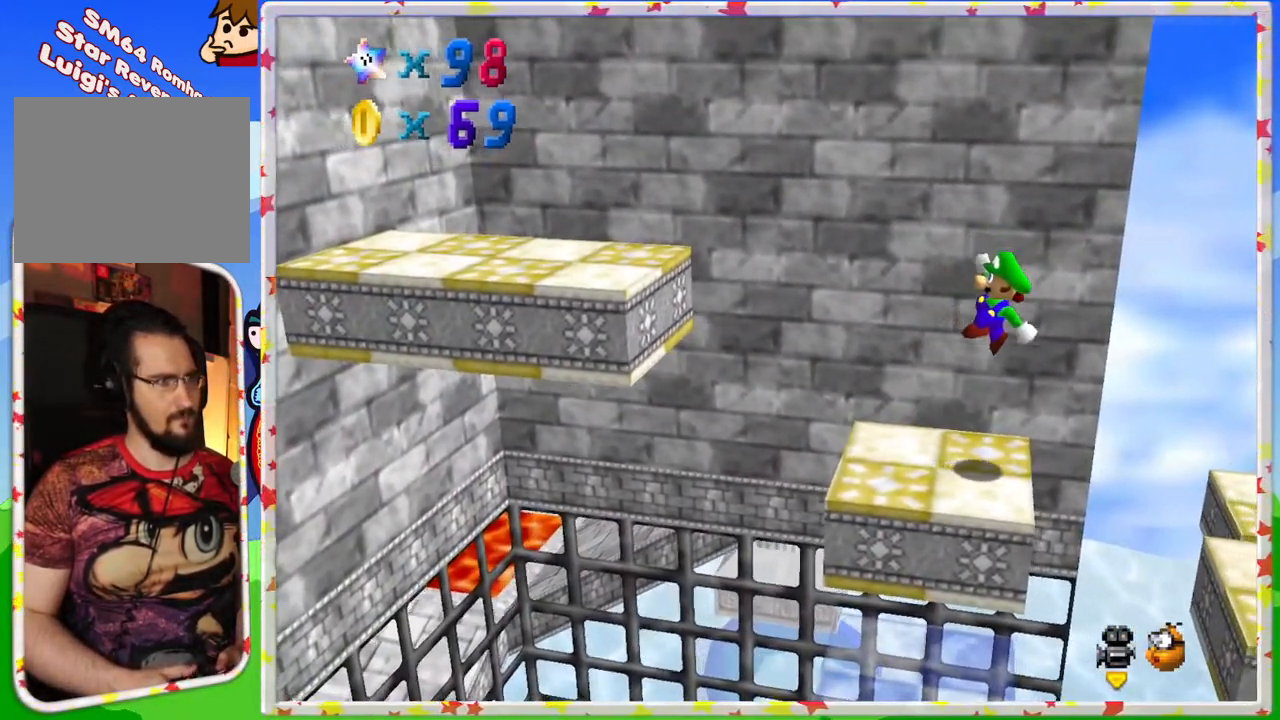
{"buttons": [], "left_stick": "center", "events": [[133, "left_stick", "center"]]}
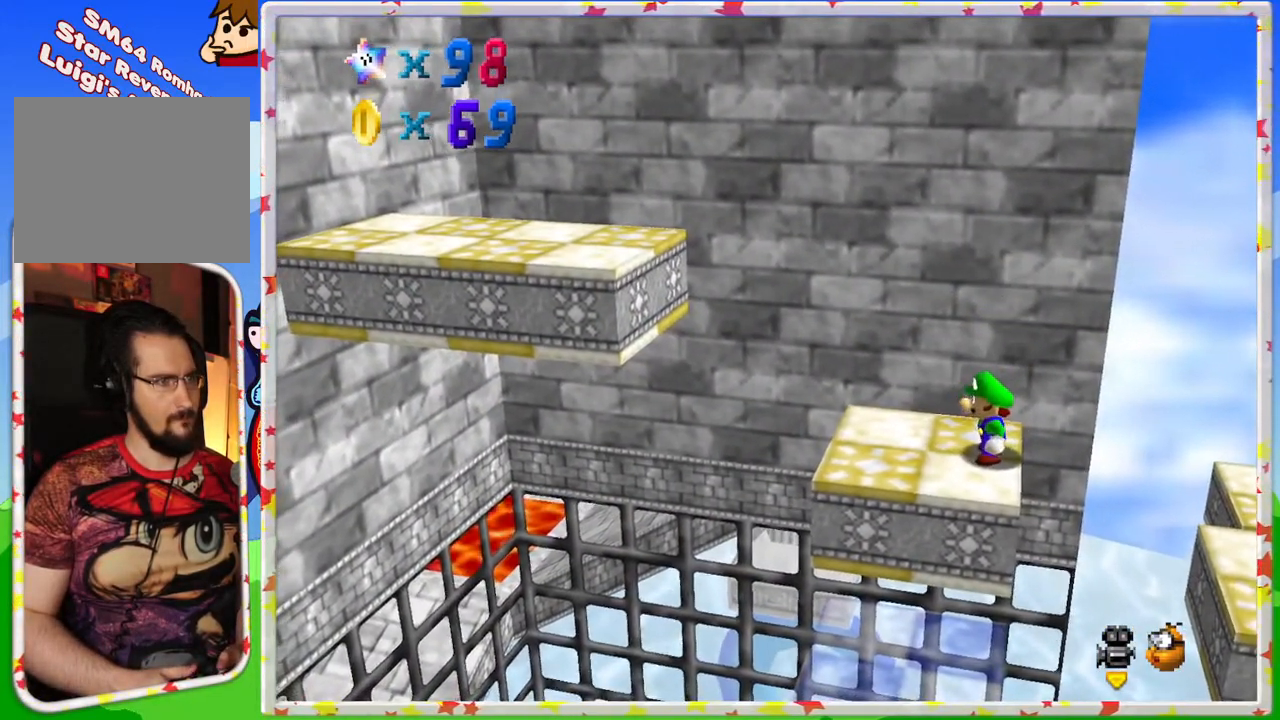
{"buttons": [], "left_stick": "up-left", "events": [[233, "A", "down"], [283, "left_stick", "up-left"], [350, "A", "up"]]}
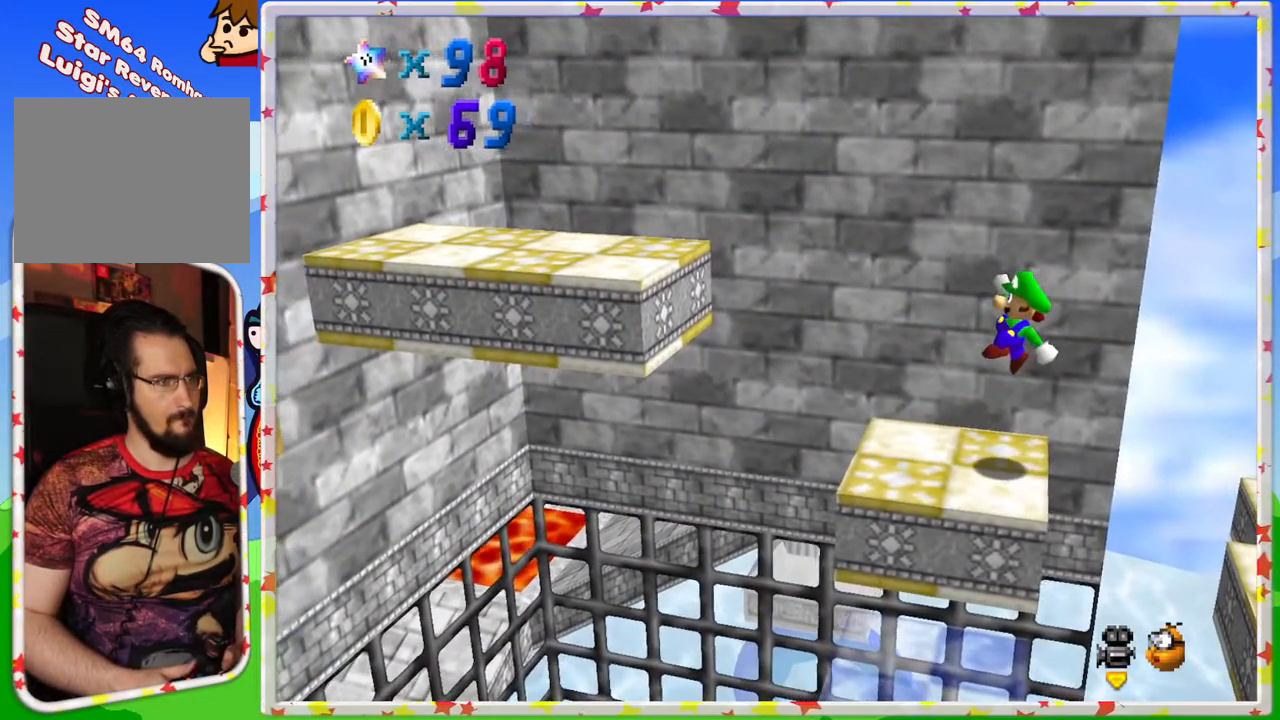
{"buttons": ["A"], "left_stick": "up-left", "events": [[317, "A", "down"]]}
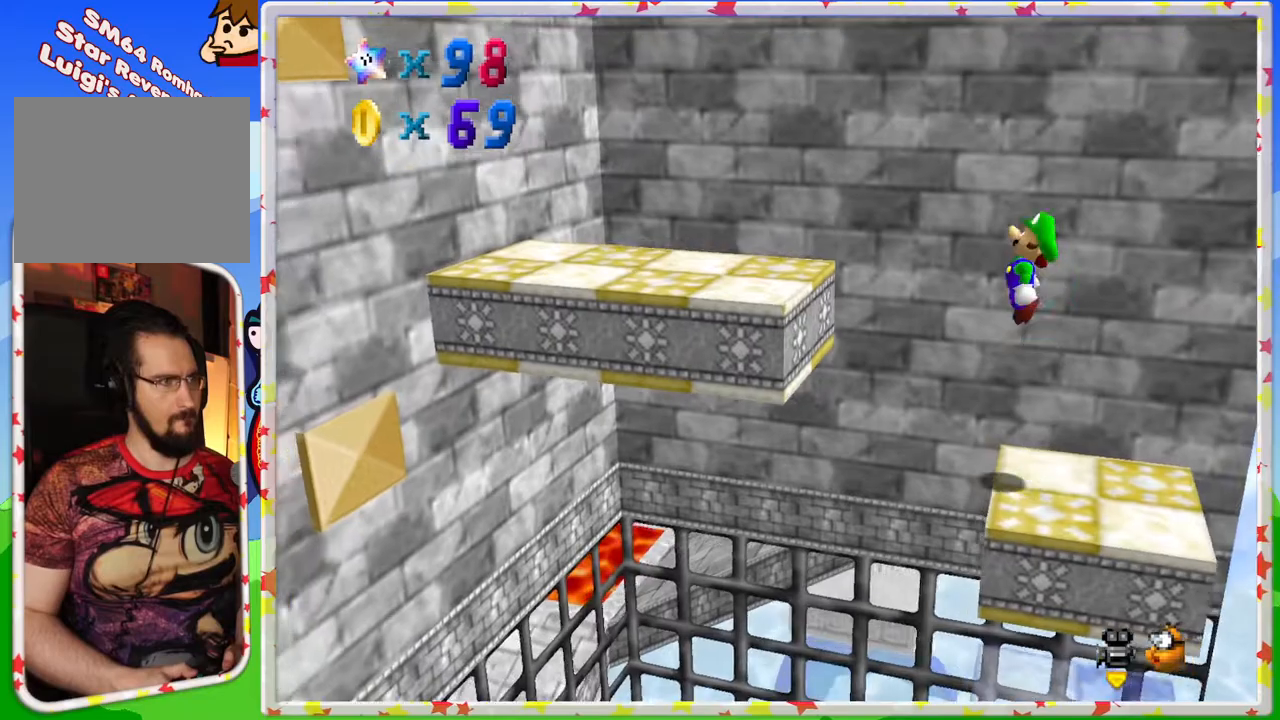
{"buttons": ["C_RIGHT"], "left_stick": "center", "events": [[300, "A", "up"], [367, "left_stick", "center"], [500, "C_RIGHT", "down"]]}
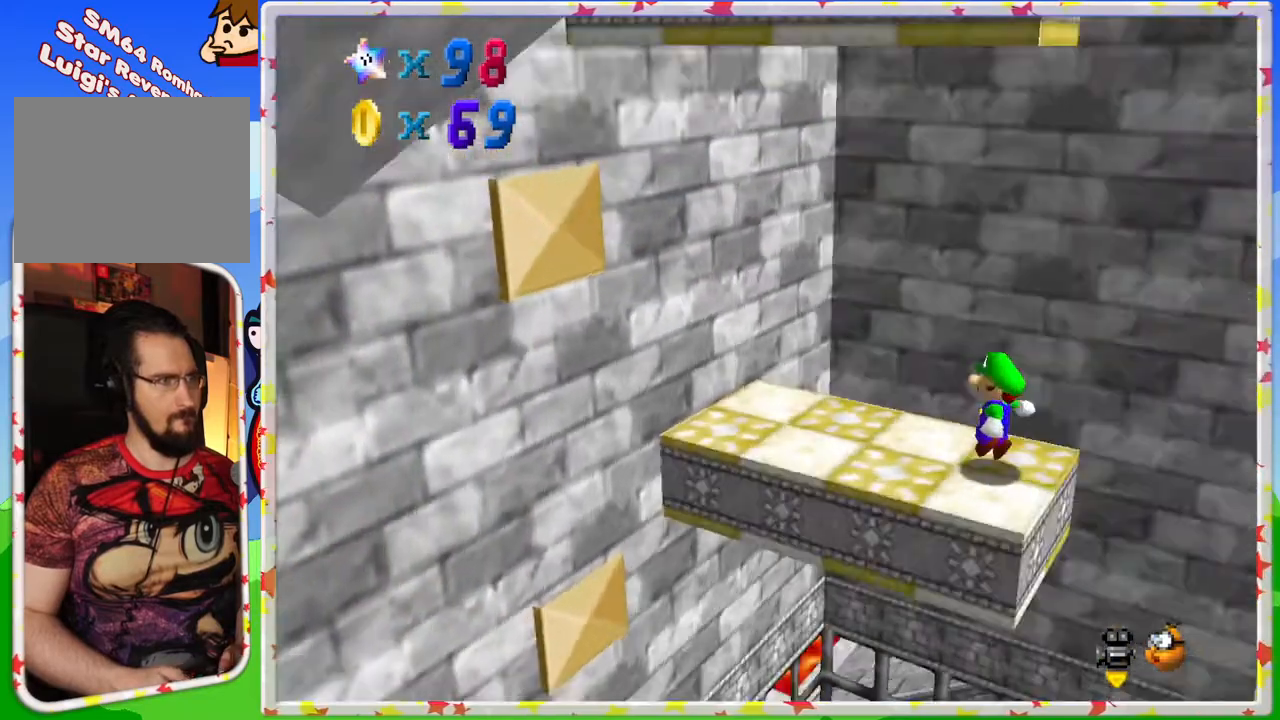
{"buttons": [], "left_stick": "center", "events": [[117, "C_RIGHT", "up"], [233, "C_RIGHT", "down"], [350, "C_RIGHT", "up"]]}
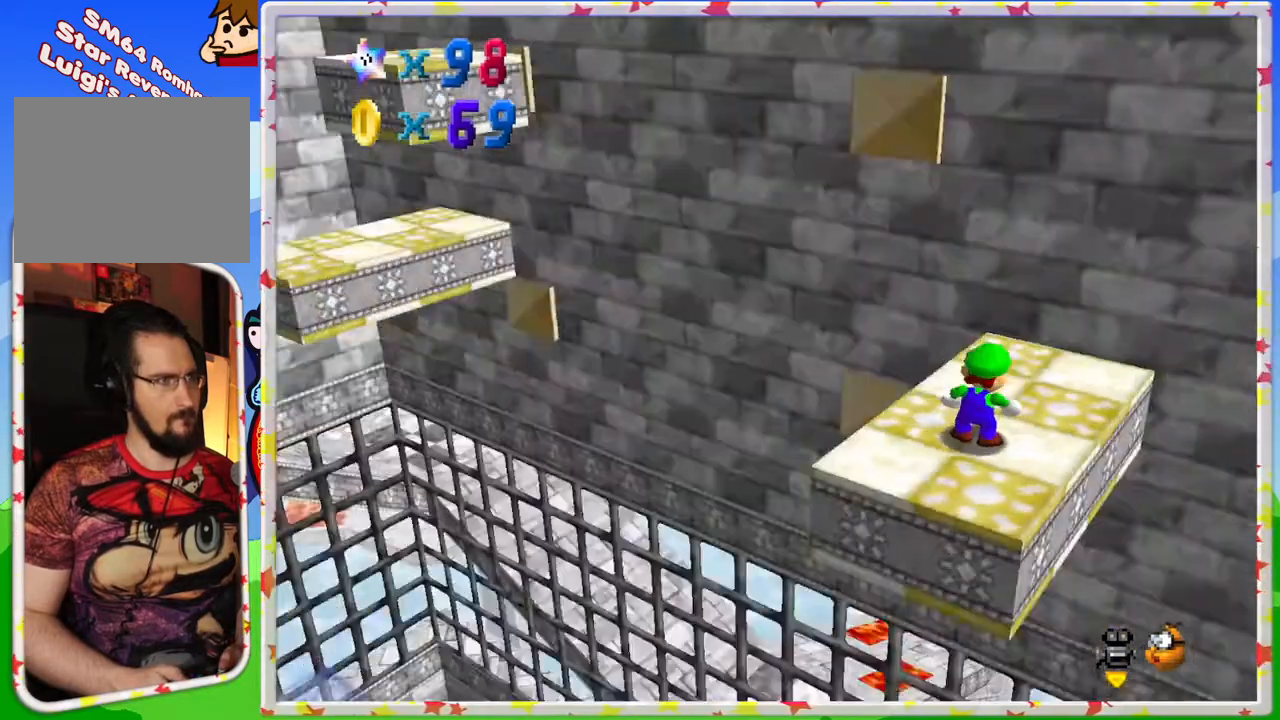
{"buttons": ["C_LEFT"], "left_stick": "center", "events": [[367, "C_LEFT", "down"]]}
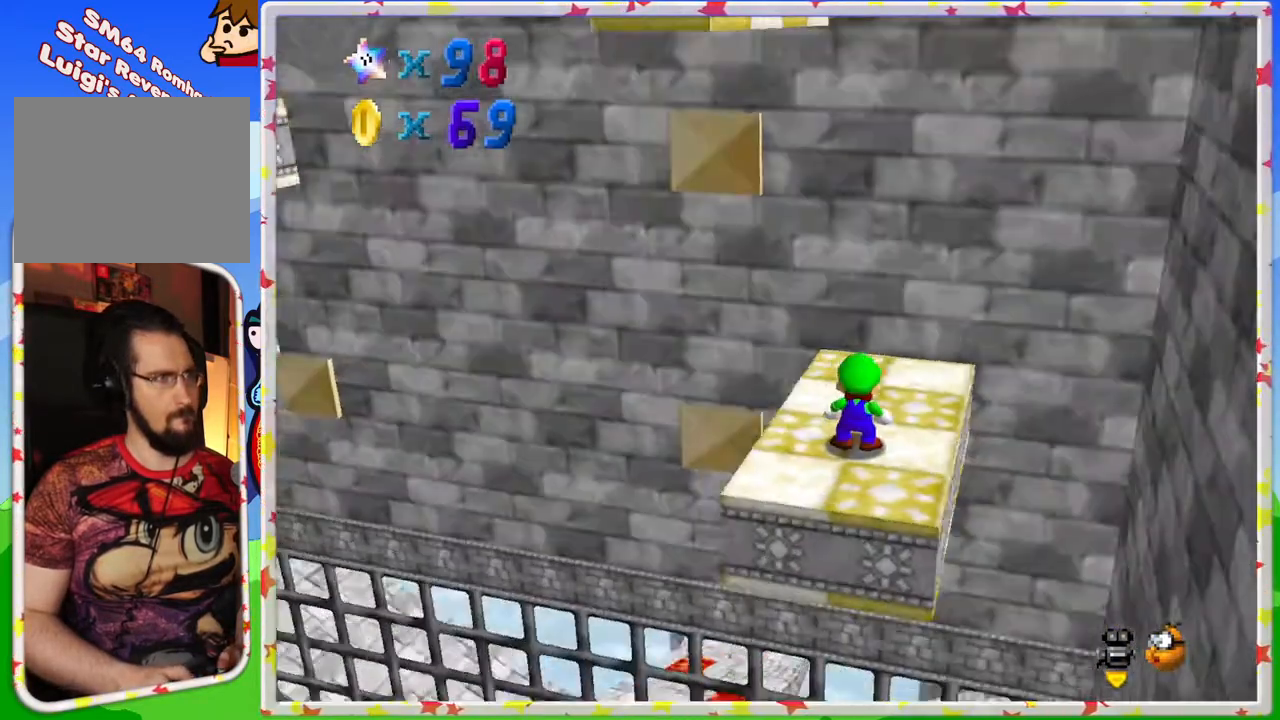
{"buttons": [], "left_stick": "up", "events": [[17, "C_LEFT", "up"], [250, "left_stick", "up"]]}
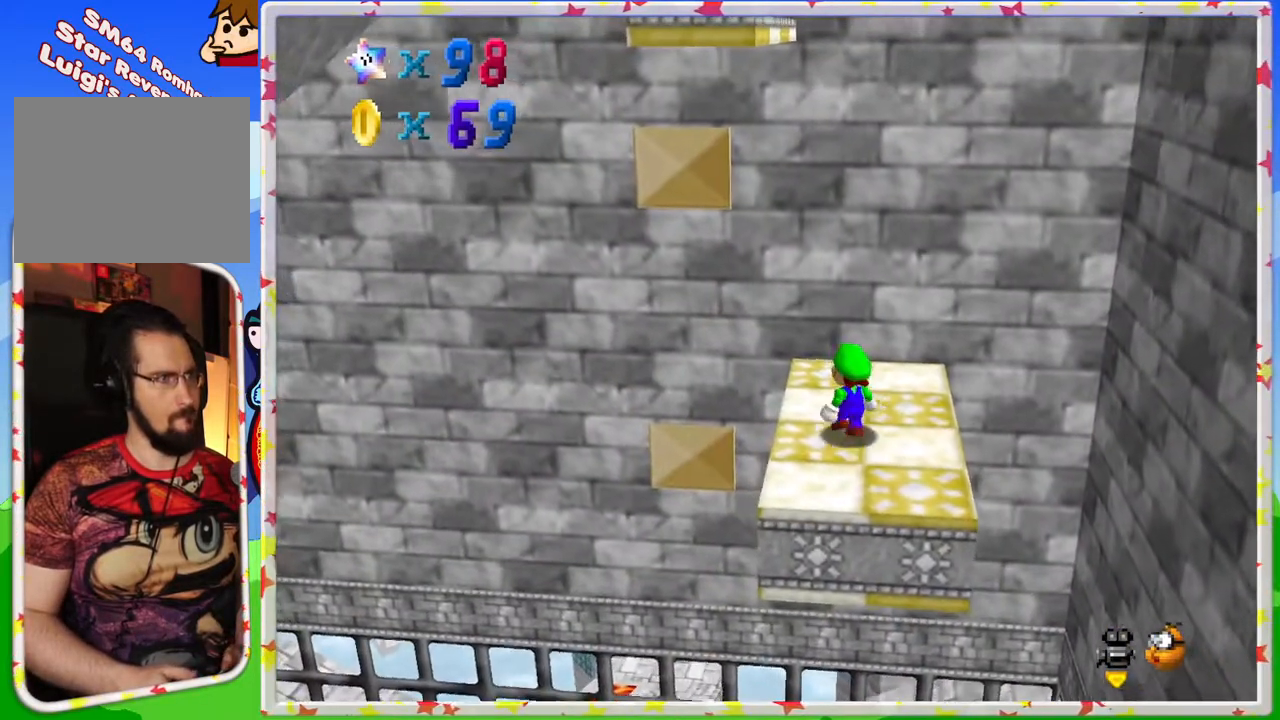
{"buttons": [], "left_stick": "right", "events": [[133, "left_stick", "center"], [367, "left_stick", "right"]]}
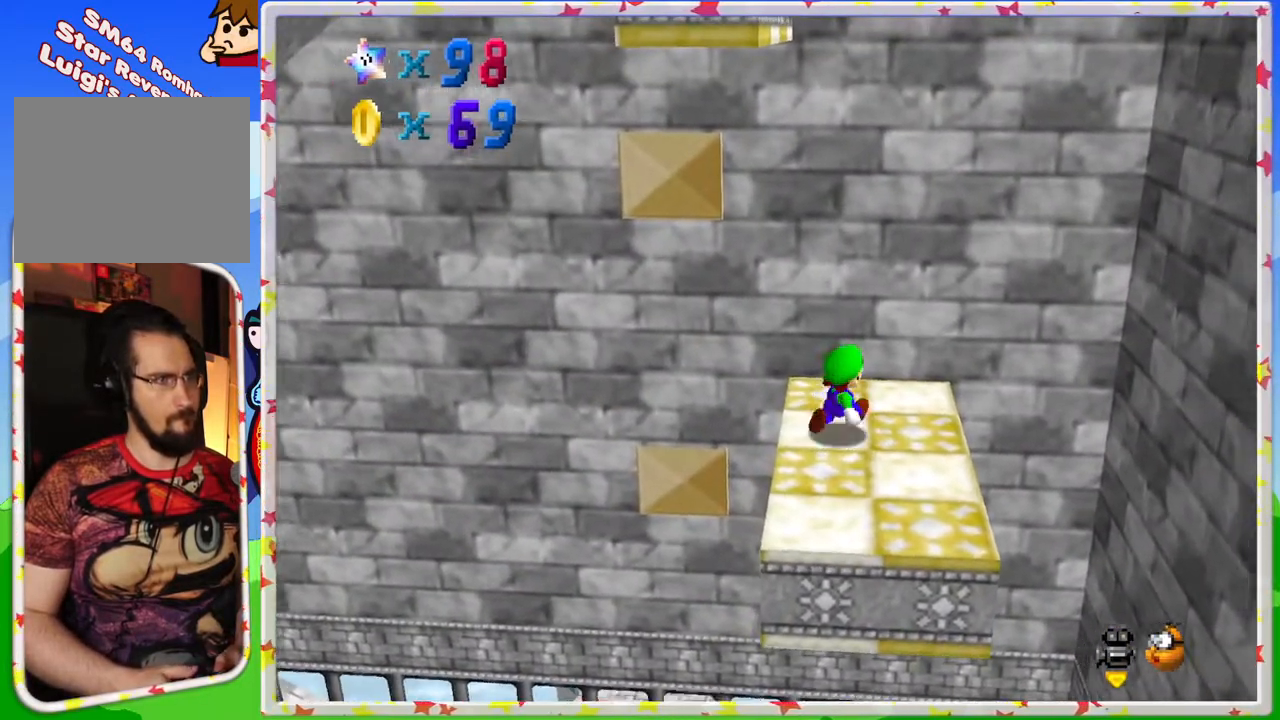
{"buttons": ["A"], "left_stick": "right", "events": [[417, "A", "down"]]}
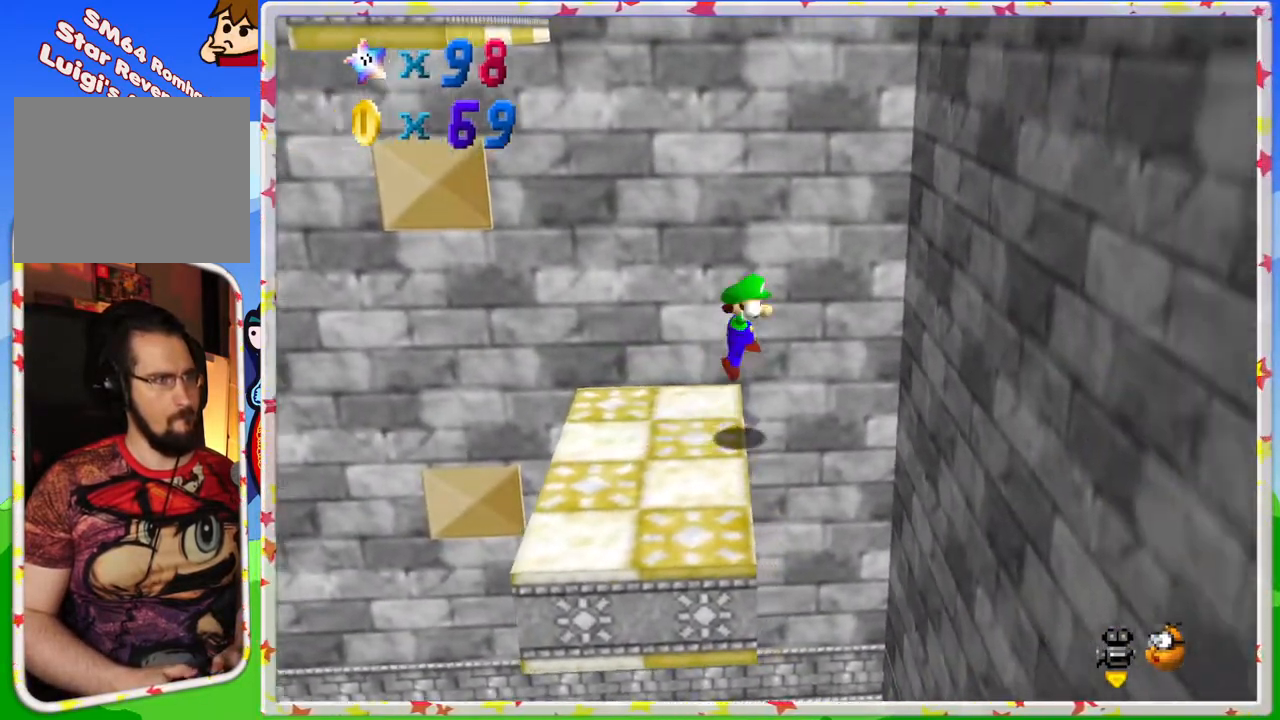
{"buttons": ["A"], "left_stick": "up-left", "events": [[267, "A", "up"], [433, "A", "down"], [483, "left_stick", "up-left"]]}
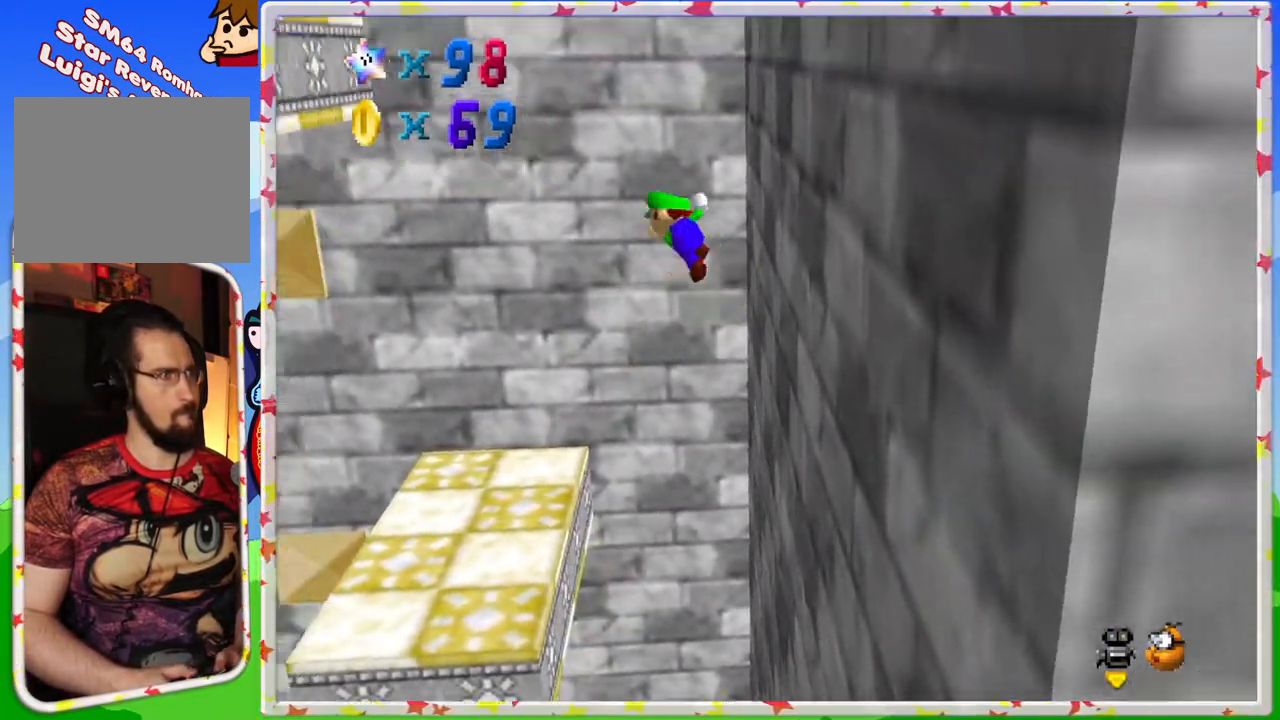
{"buttons": ["A"], "left_stick": "down-right", "events": [[300, "left_stick", "down-right"]]}
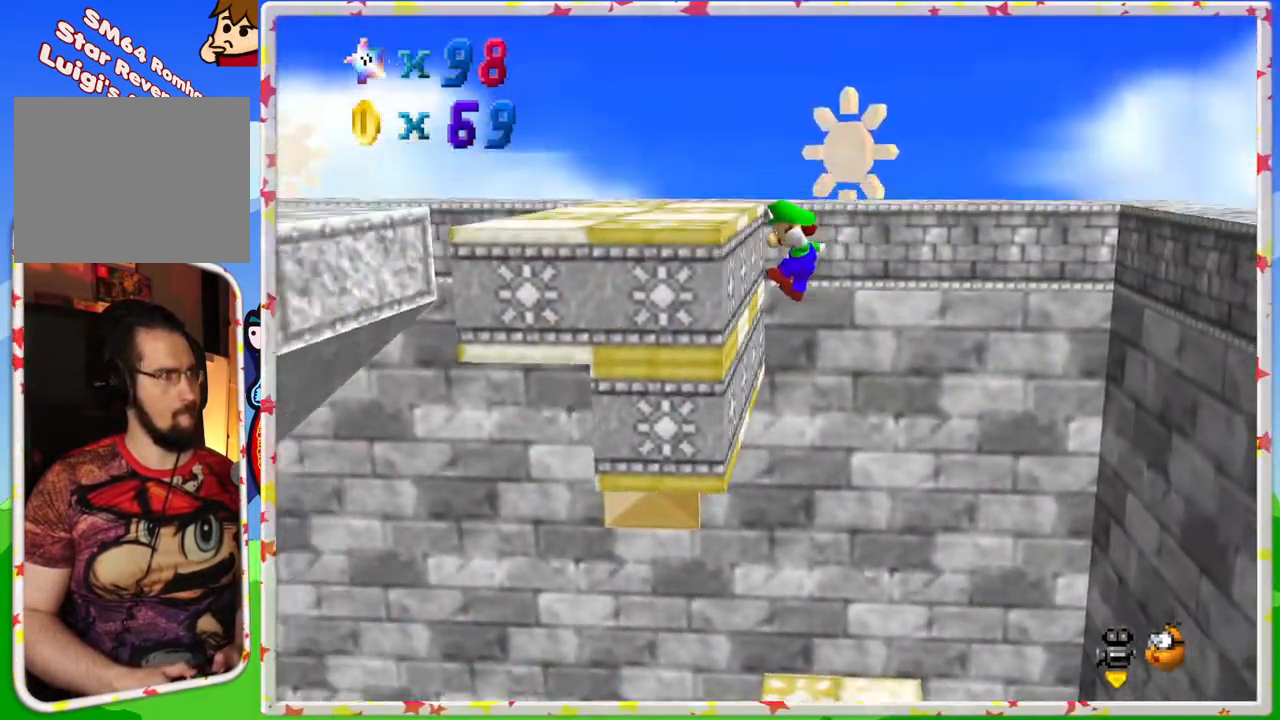
{"buttons": [], "left_stick": "center", "events": [[117, "A", "up"], [167, "A", "down"], [183, "left_stick", "up-left"], [417, "left_stick", "center"], [467, "A", "up"]]}
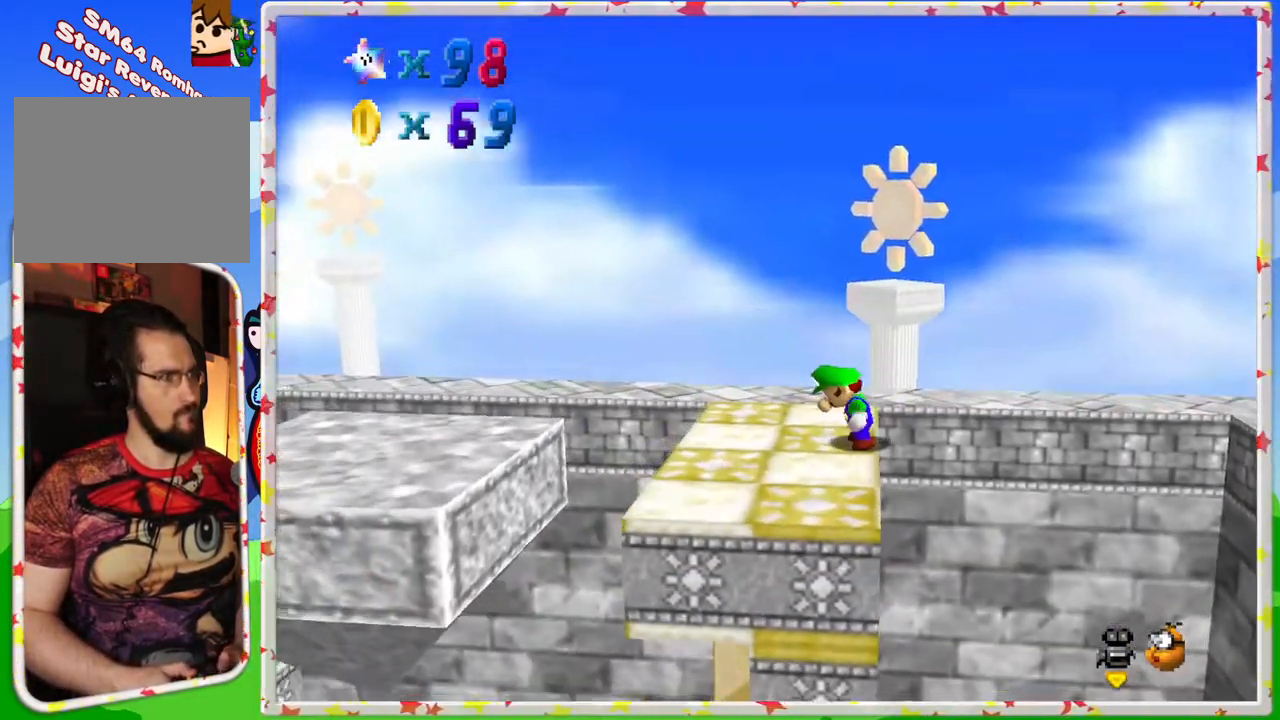
{"buttons": [], "left_stick": "center", "events": [[83, "C_RIGHT", "down"], [217, "C_RIGHT", "up"], [283, "C_RIGHT", "down"], [400, "C_RIGHT", "up"]]}
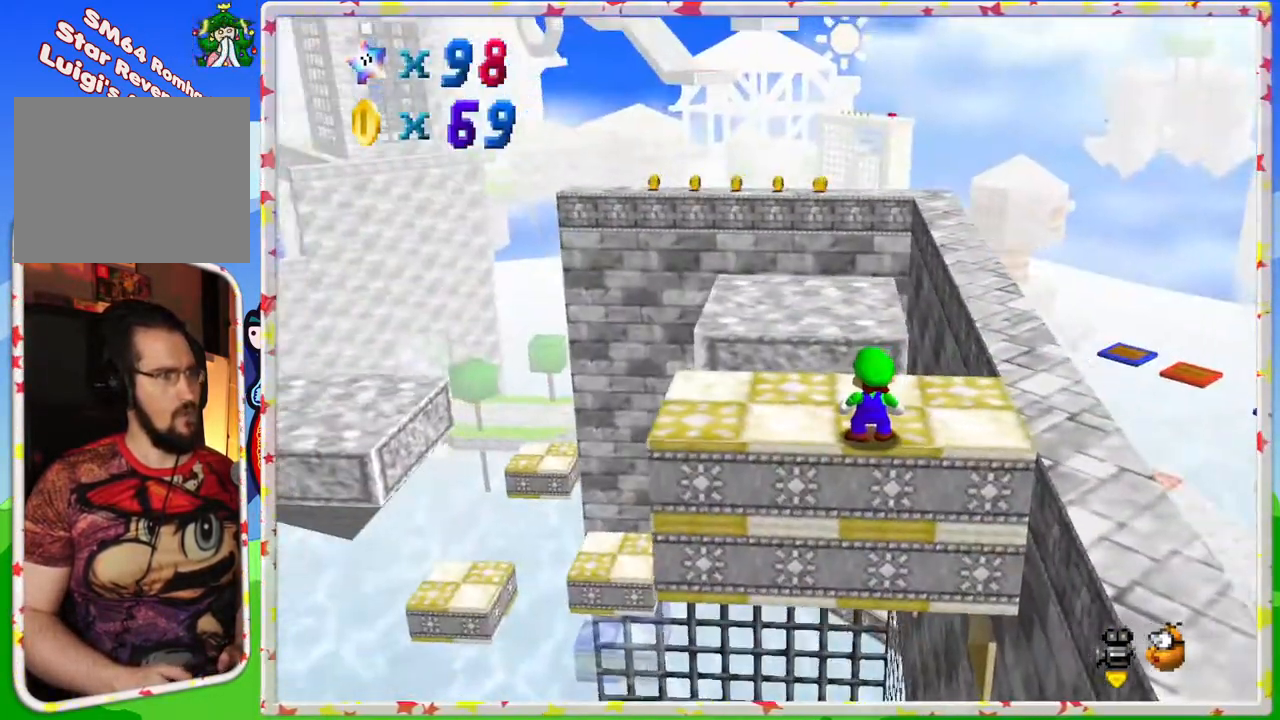
{"buttons": ["C_RIGHT"], "left_stick": "center", "events": [[483, "C_RIGHT", "down"]]}
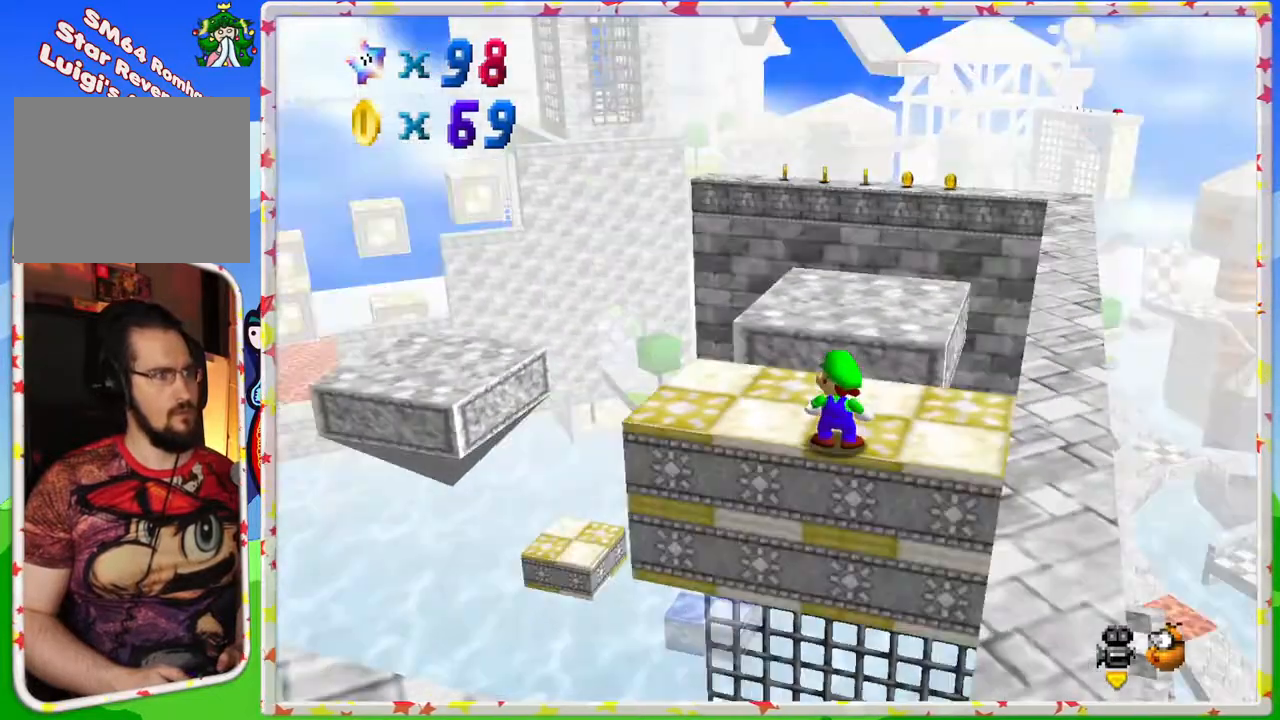
{"buttons": ["C_RIGHT"], "left_stick": "center", "events": [[83, "C_RIGHT", "up"], [400, "C_RIGHT", "down"]]}
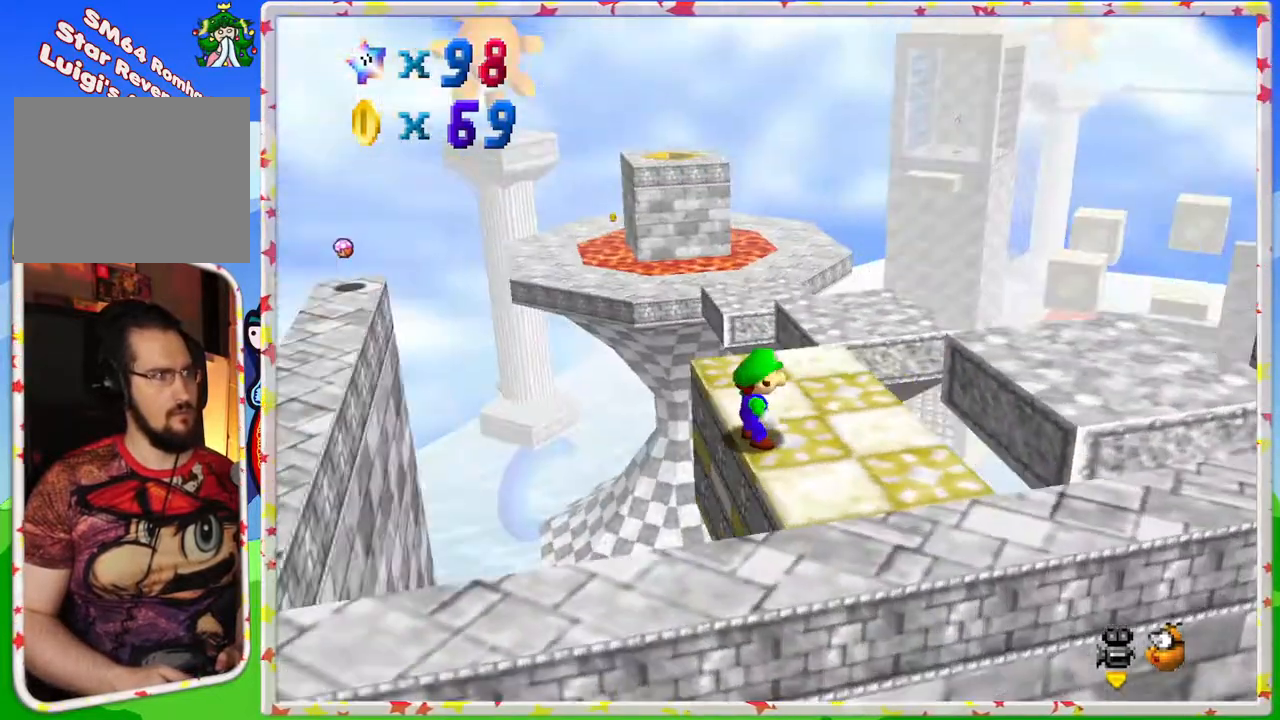
{"buttons": [], "left_stick": "center", "events": [[33, "C_RIGHT", "up"]]}
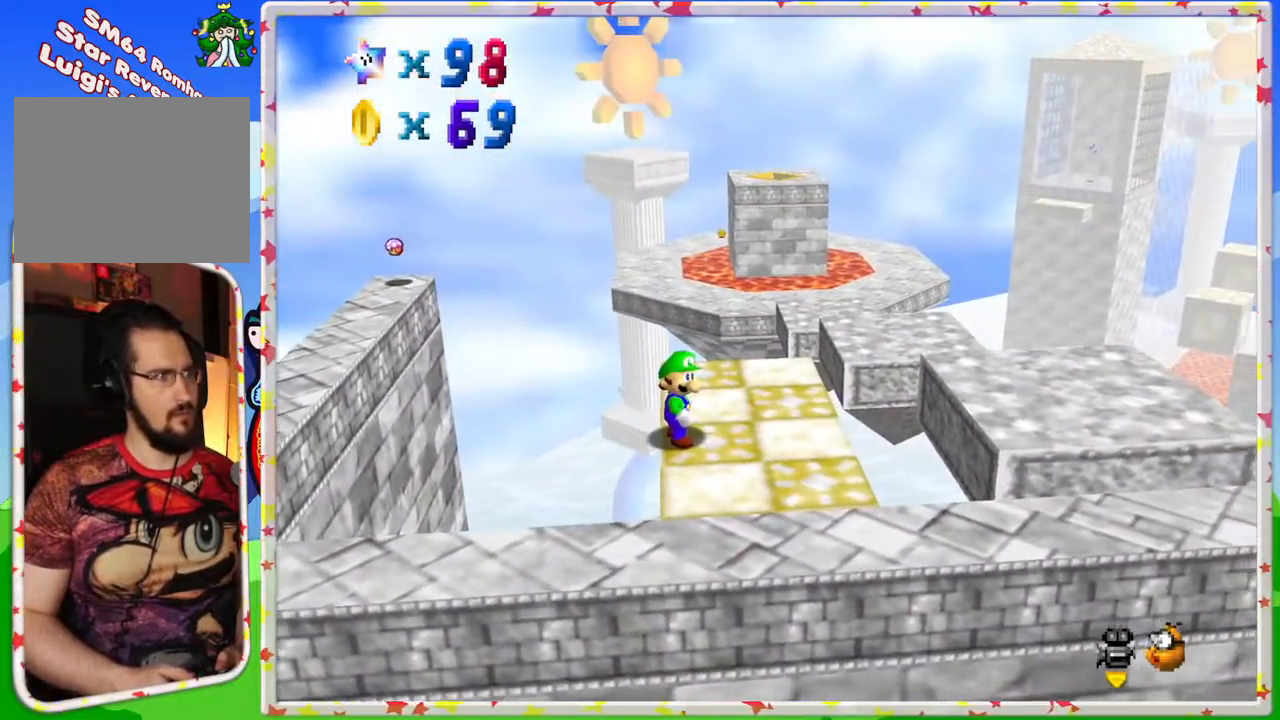
{"buttons": [], "left_stick": "up-right", "events": [[67, "C_LEFT", "down"], [183, "C_LEFT", "up"], [267, "C_LEFT", "down"], [400, "C_LEFT", "up"], [500, "left_stick", "up-right"]]}
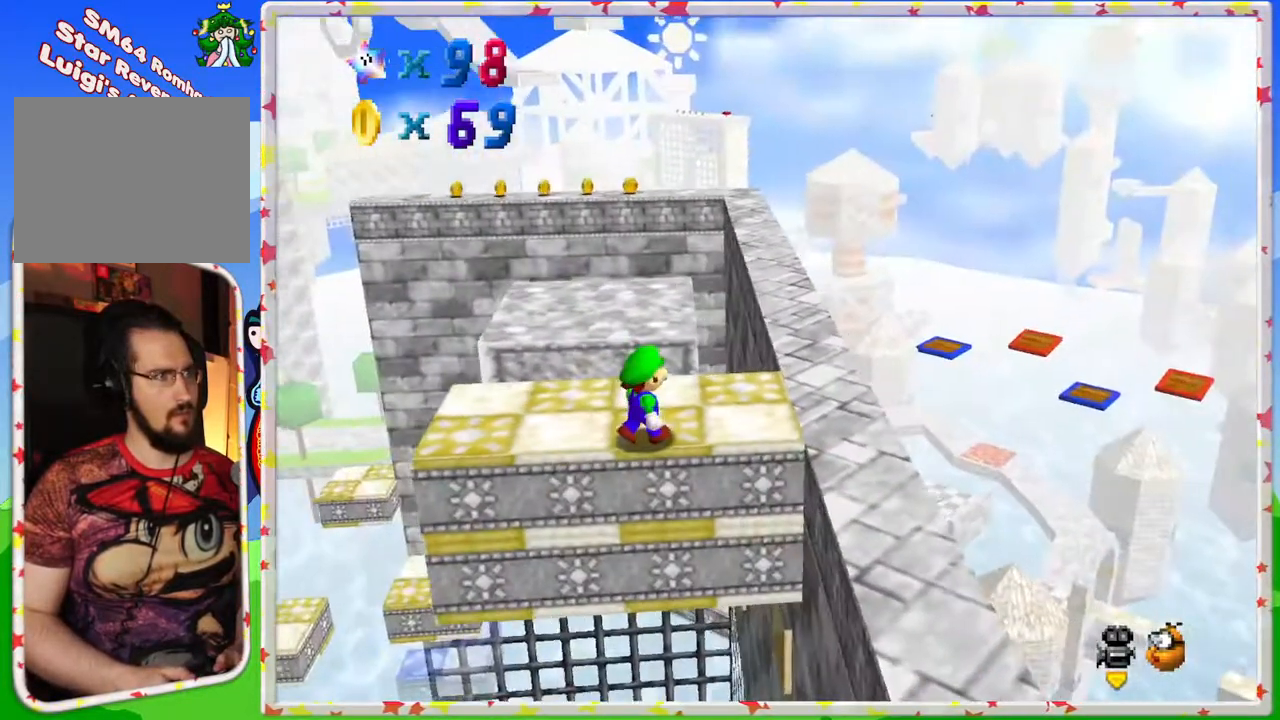
{"buttons": [], "left_stick": "right", "events": [[167, "left_stick", "right"]]}